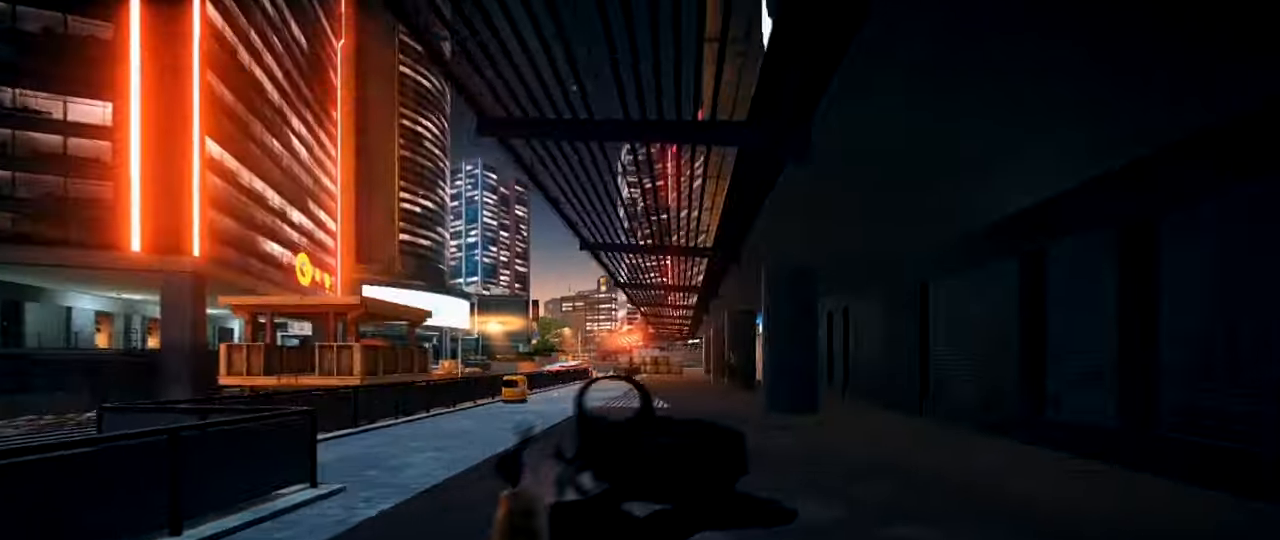
Gameplay with keyboard and mouse; each line is a JSON object with the keys and mouse buttons held at the frame after it. "events" lists presses ("down") and releases ("up") of "1", "2", "3", "4", "5", "a", "alt", "c", "caps_lock", "ctrl", "d", "e", "f", "g", "q", "r", "s", "shift", "space", "t", "tab", "v", "w", "x", "z", "mouse_left", "mouse_wheel" and "mouse_right" between this image and that frame as [ms after this image, input, new state], when the widget could be followed in between. "mouse_left", "mouse_wheel", "mouse_right" = the "left", "wheel", "right" buttons of the "mouse" list. No other keys are recorded. "wheel" means that the mouse wheel is clicked or scrolled. Not read: mouse_move.
{"keys": ["shift", "w"], "mouse": [], "events": [[16, "mouse_right", "down"], [333, "ctrl", "up"], [383, "mouse_right", "up"], [383, "w", "down"], [433, "shift", "down"]]}
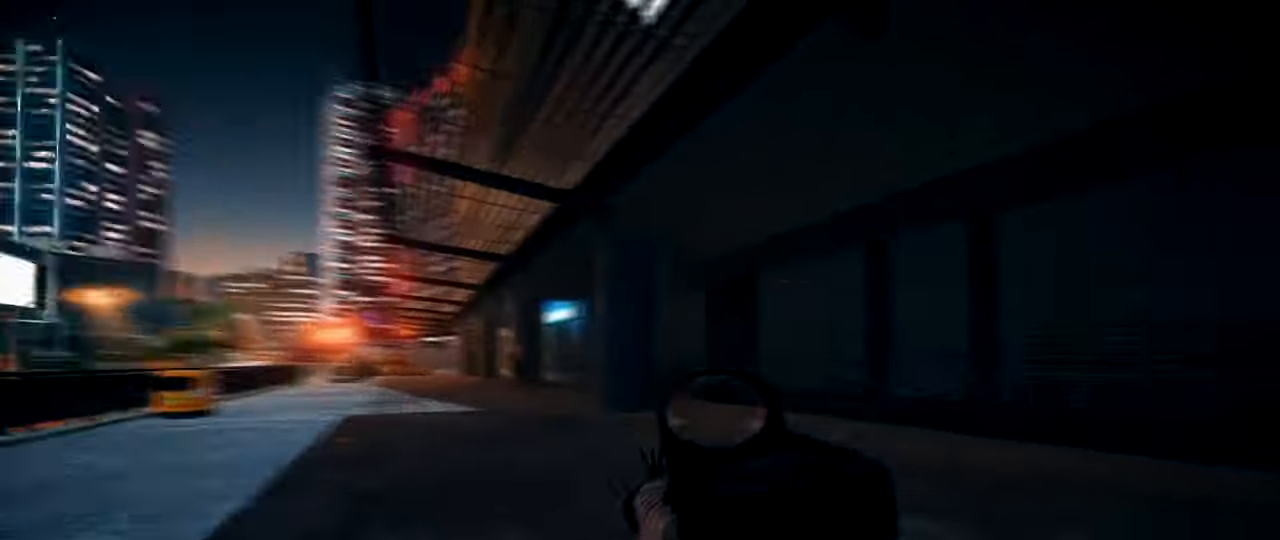
{"keys": ["ctrl"], "mouse": ["right"], "events": [[17, "space", "down"], [267, "space", "up"], [300, "shift", "up"], [300, "w", "up"], [401, "ctrl", "down"], [401, "mouse_right", "down"]]}
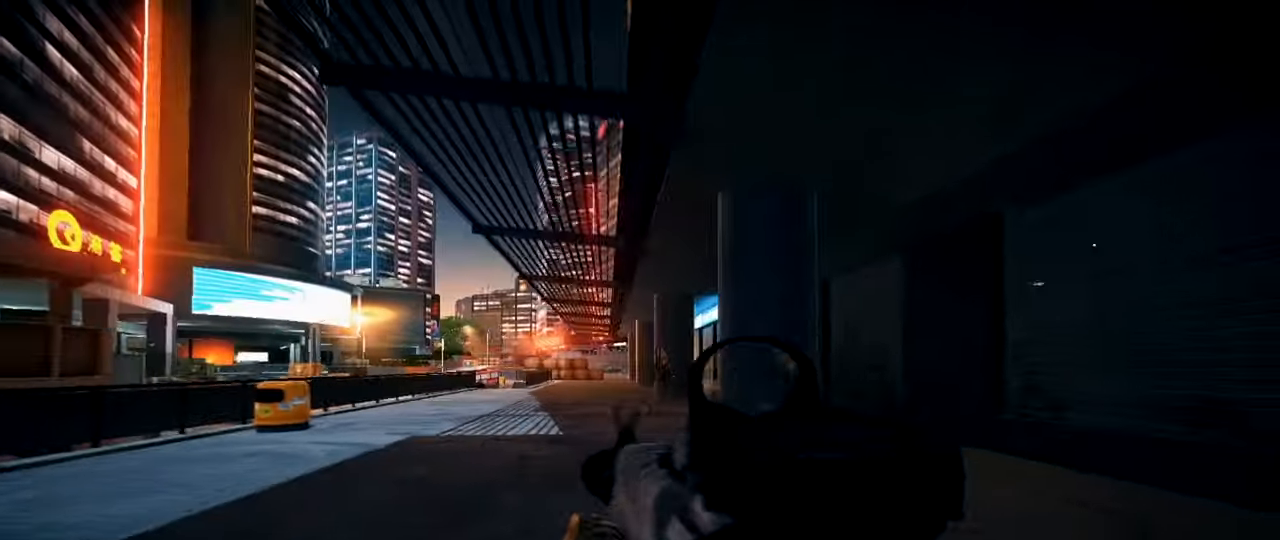
{"keys": ["shift", "w"], "mouse": [], "events": [[267, "ctrl", "up"], [317, "mouse_right", "up"], [367, "w", "down"], [417, "shift", "down"]]}
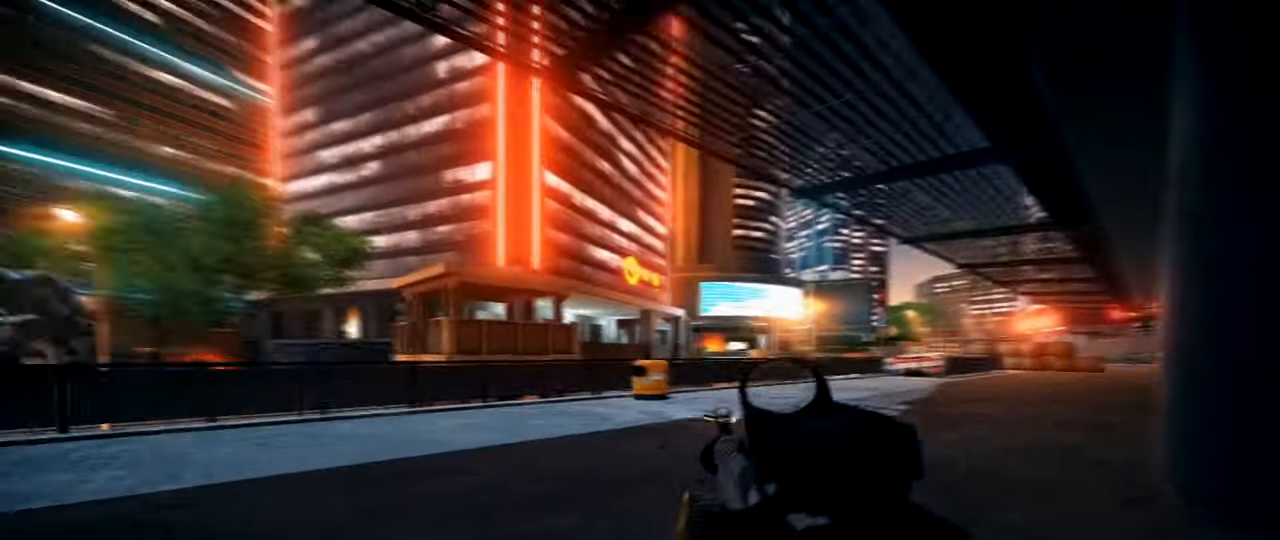
{"keys": ["ctrl"], "mouse": ["right"], "events": [[17, "space", "down"], [250, "shift", "up"], [250, "space", "up"], [250, "w", "up"], [384, "ctrl", "down"], [384, "mouse_right", "down"]]}
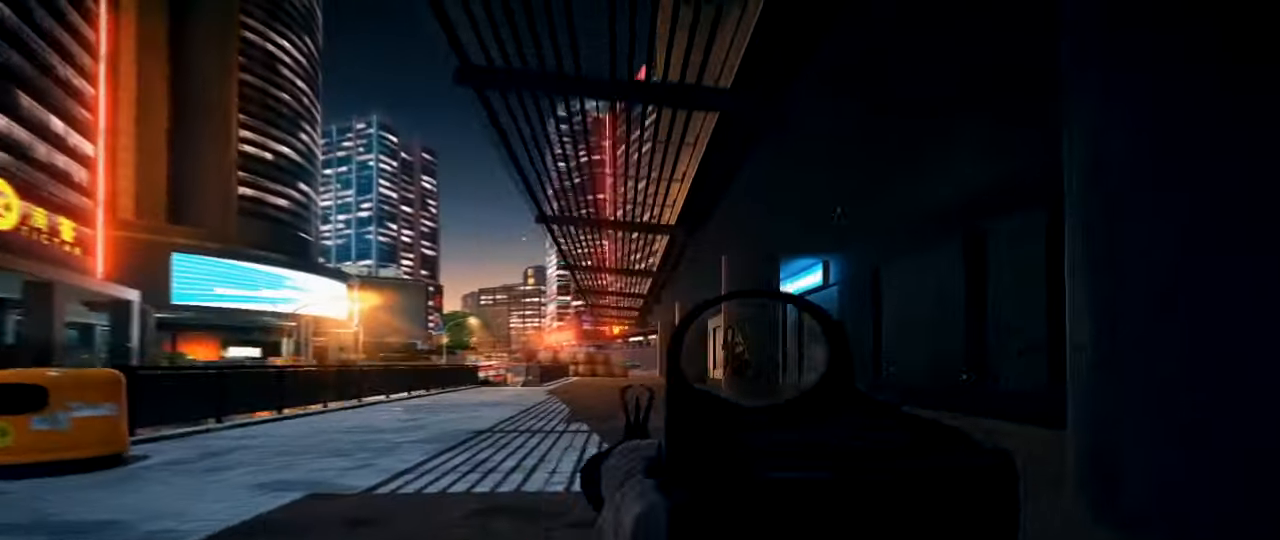
{"keys": ["shift", "space", "w"], "mouse": [], "events": [[217, "ctrl", "up"], [300, "mouse_right", "up"], [300, "w", "down"], [350, "shift", "down"], [450, "space", "down"]]}
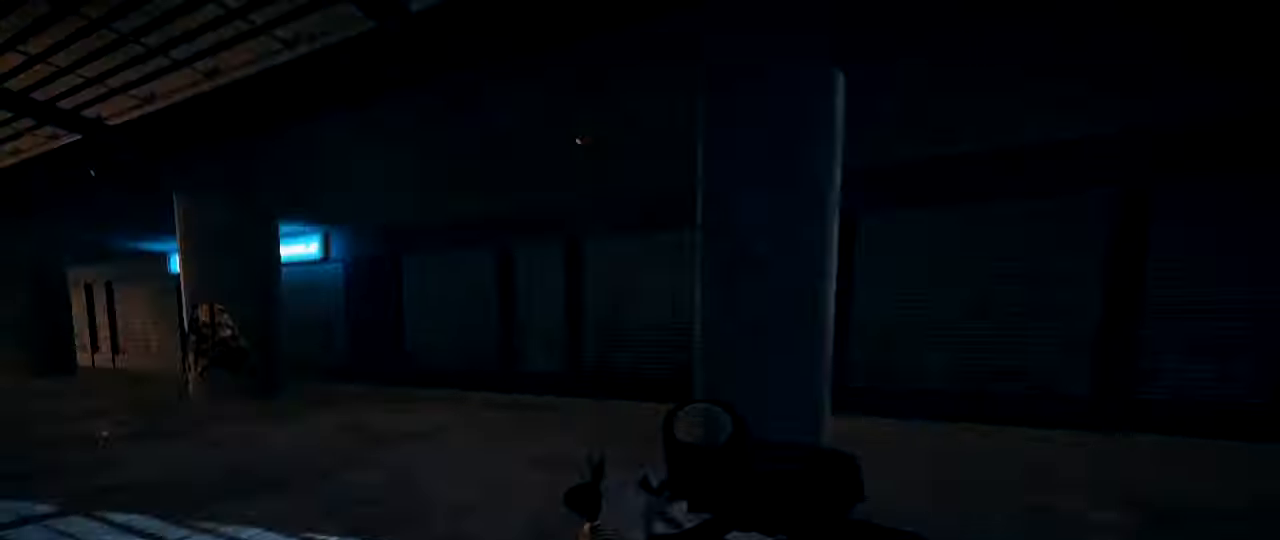
{"keys": ["ctrl"], "mouse": ["right"], "events": [[234, "shift", "up"], [234, "space", "up"], [234, "w", "up"], [367, "ctrl", "down"], [367, "mouse_right", "down"]]}
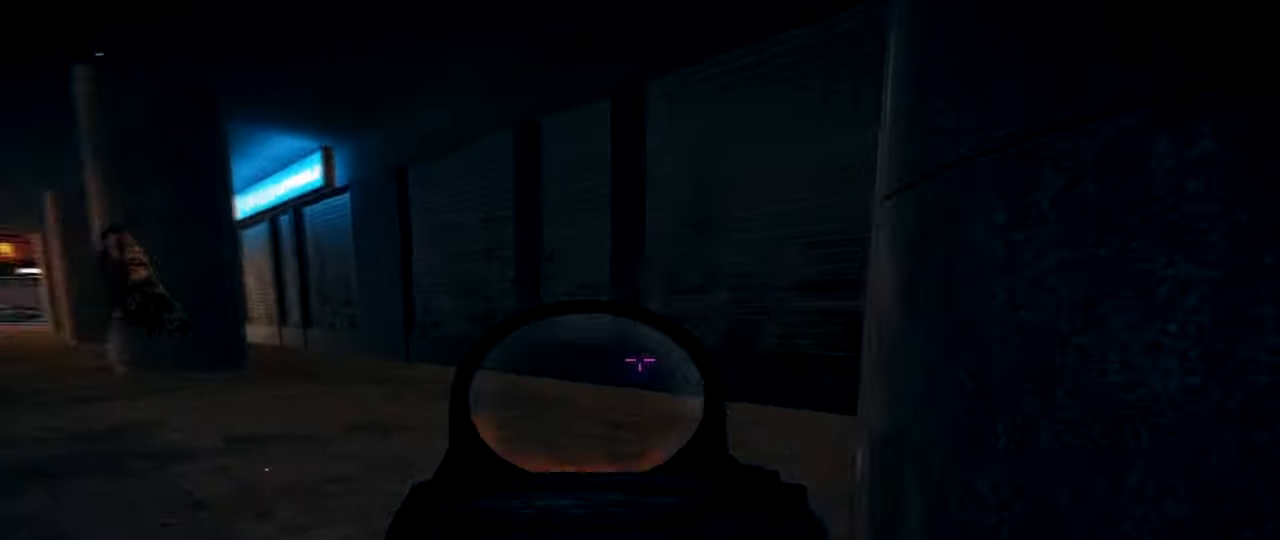
{"keys": ["shift", "space", "w"], "mouse": [], "events": [[83, "ctrl", "up"], [183, "w", "down"], [217, "shift", "down"], [317, "mouse_right", "up"], [367, "space", "down"]]}
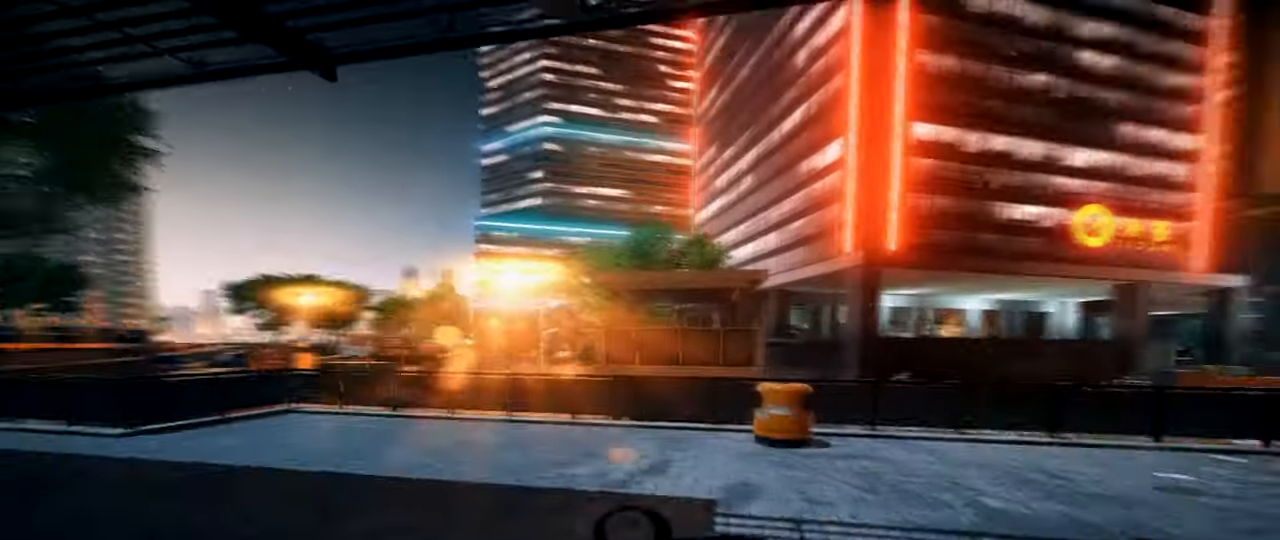
{"keys": ["ctrl"], "mouse": ["right"], "events": [[150, "space", "up"], [200, "shift", "up"], [200, "w", "up"], [284, "ctrl", "down"], [284, "mouse_right", "down"]]}
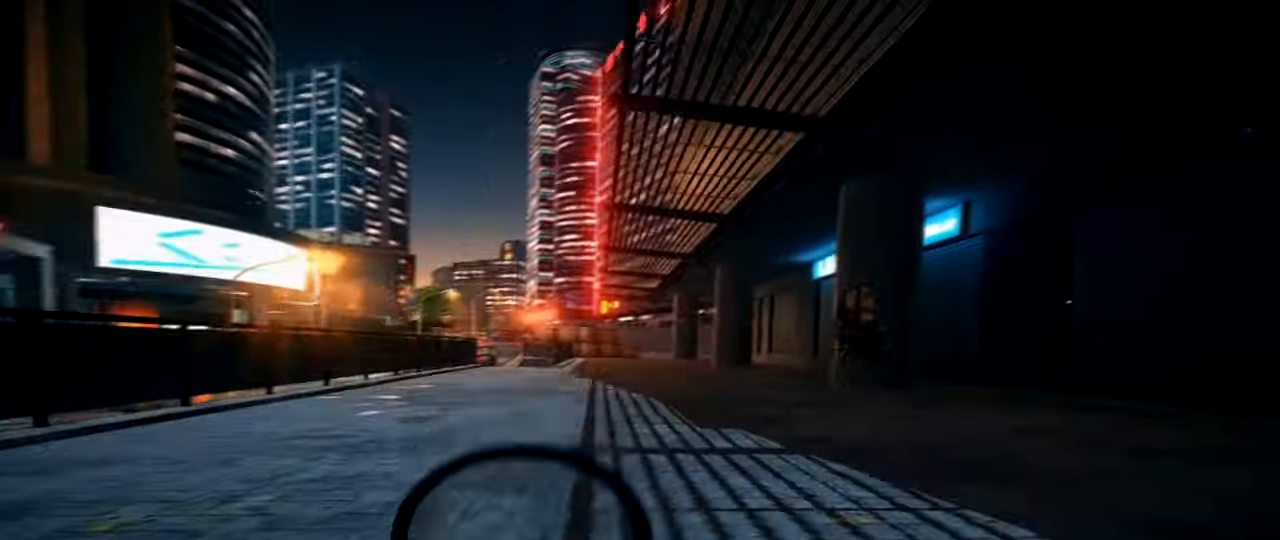
{"keys": ["shift", "w"], "mouse": [], "events": [[66, "ctrl", "up"], [166, "w", "down"], [217, "mouse_right", "up"], [217, "shift", "down"], [300, "space", "down"], [483, "space", "up"]]}
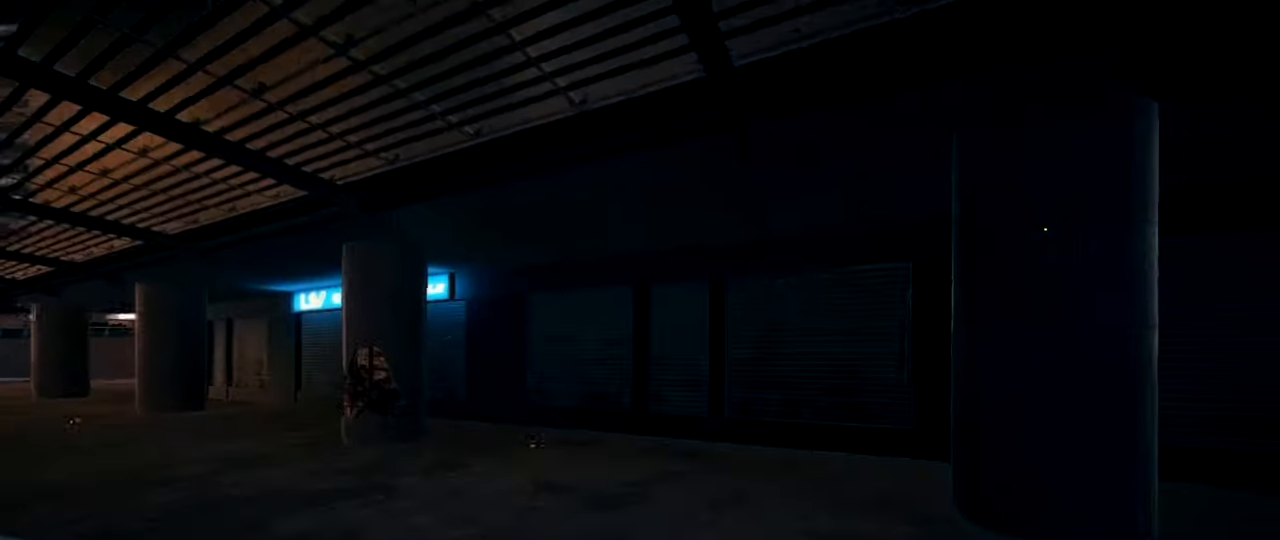
{"keys": ["ctrl"], "mouse": ["right"], "events": [[33, "shift", "up"], [33, "w", "up"], [134, "ctrl", "down"], [184, "mouse_right", "down"]]}
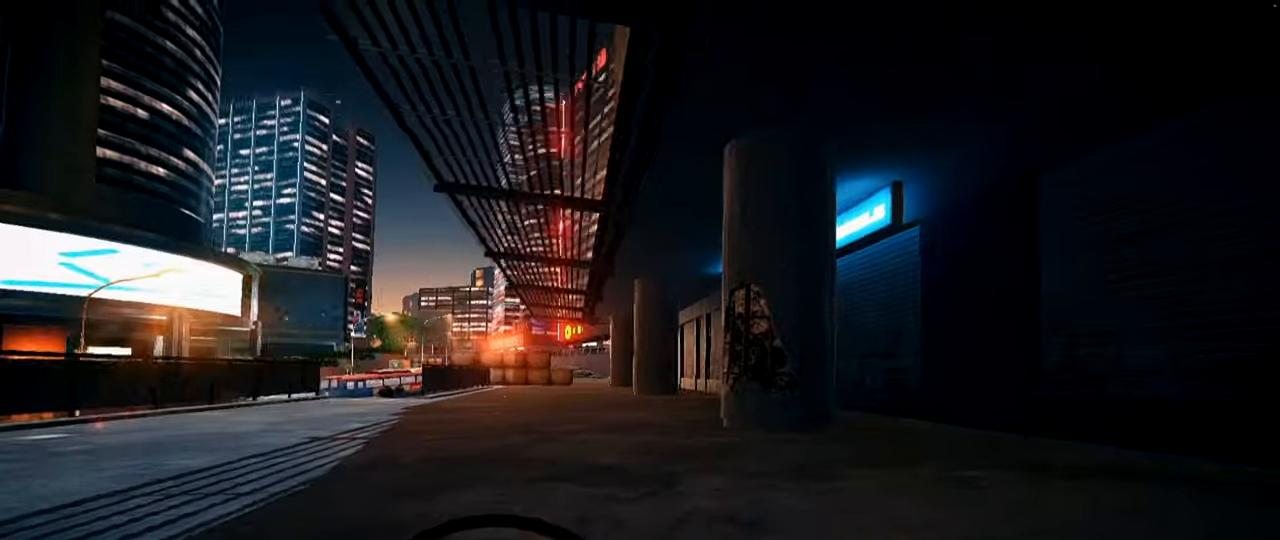
{"keys": [], "mouse": [], "events": [[17, "ctrl", "up"], [50, "mouse_right", "up"], [50, "w", "down"], [100, "shift", "down"], [200, "space", "down"], [384, "space", "up"], [434, "shift", "up"], [467, "w", "up"]]}
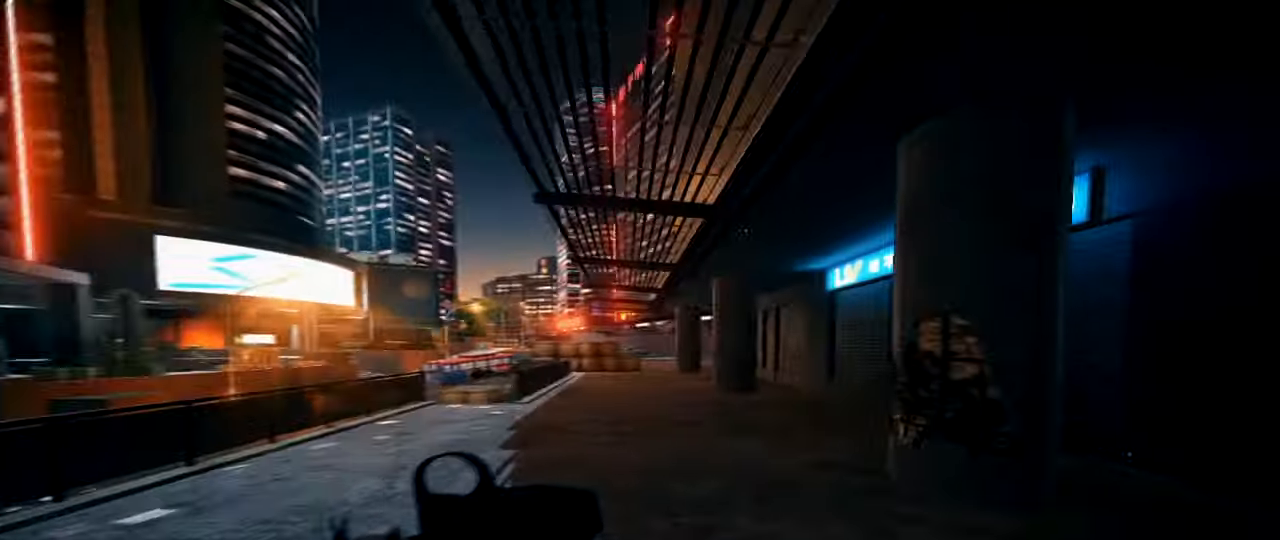
{"keys": ["shift", "w"], "mouse": [], "events": [[17, "mouse_right", "down"], [67, "ctrl", "down"], [351, "ctrl", "up"], [401, "w", "down"], [451, "mouse_right", "up"], [484, "shift", "down"]]}
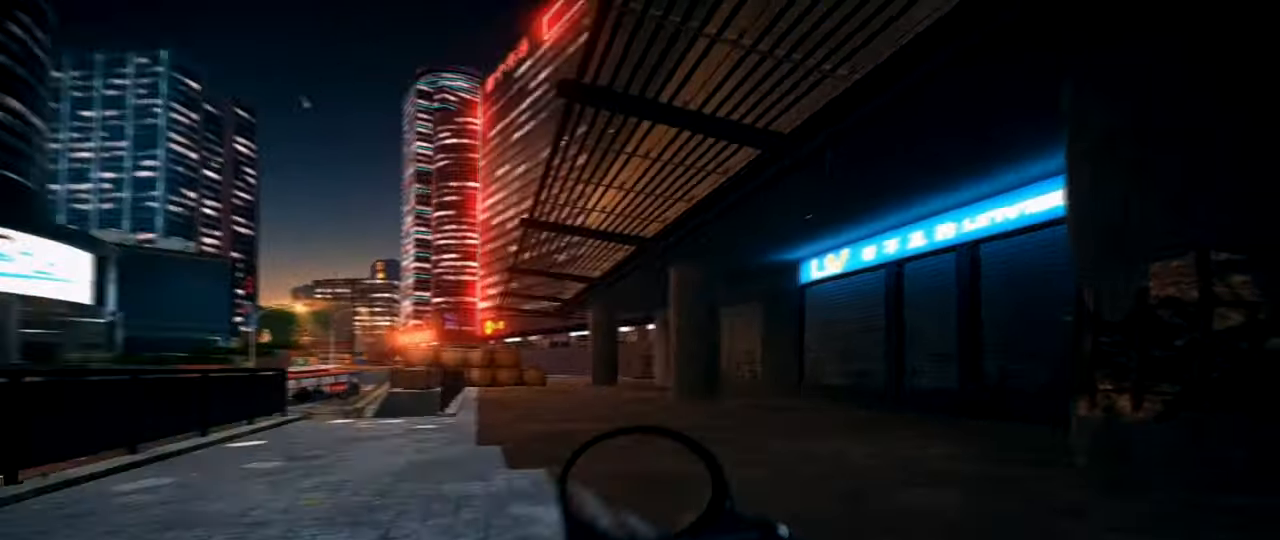
{"keys": ["ctrl"], "mouse": [], "events": [[133, "space", "down"], [317, "shift", "up"], [367, "space", "up"], [367, "w", "up"], [467, "ctrl", "down"]]}
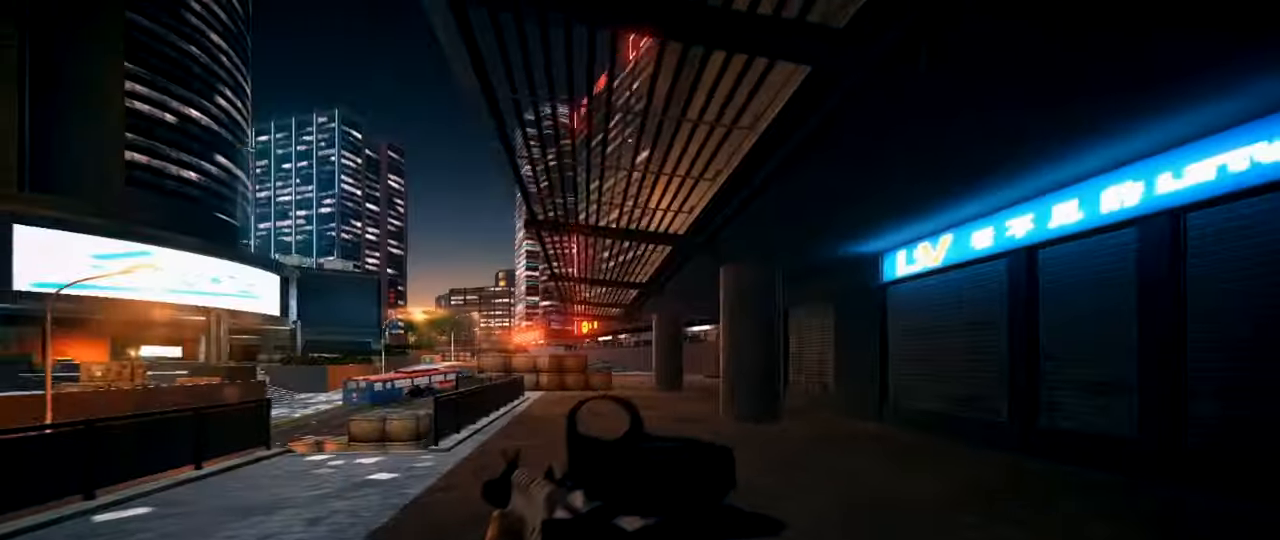
{"keys": ["shift", "w"], "mouse": [], "events": [[16, "mouse_right", "down"], [350, "ctrl", "up"], [450, "mouse_right", "up"], [450, "w", "down"], [484, "shift", "down"]]}
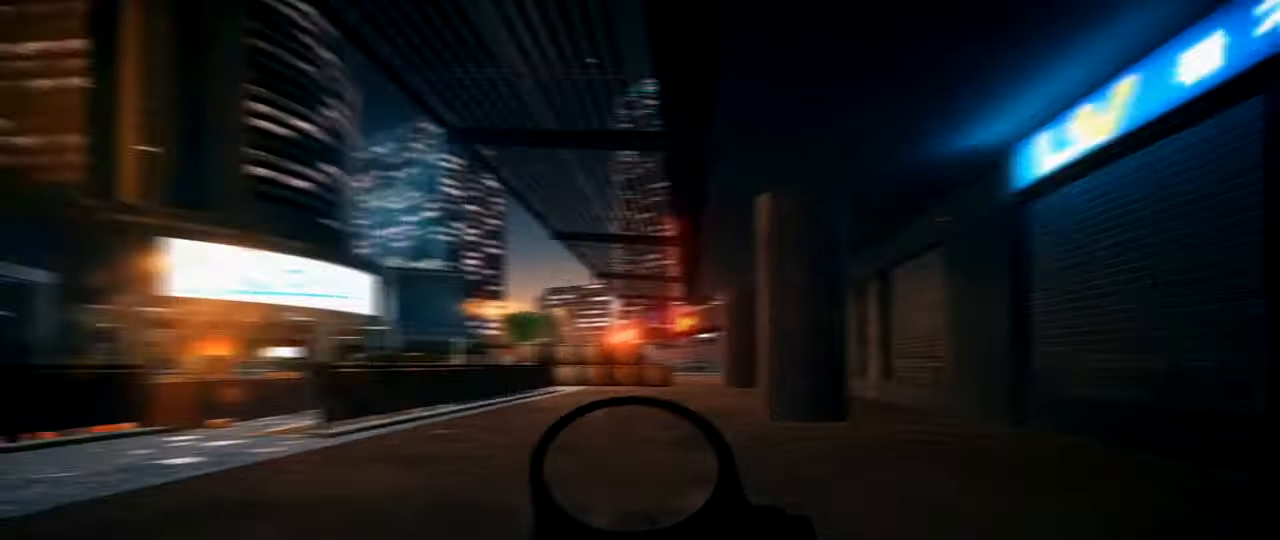
{"keys": ["ctrl"], "mouse": ["right"], "events": [[84, "space", "down"], [317, "shift", "up"], [317, "space", "up"], [367, "w", "up"], [467, "ctrl", "down"], [467, "mouse_right", "down"]]}
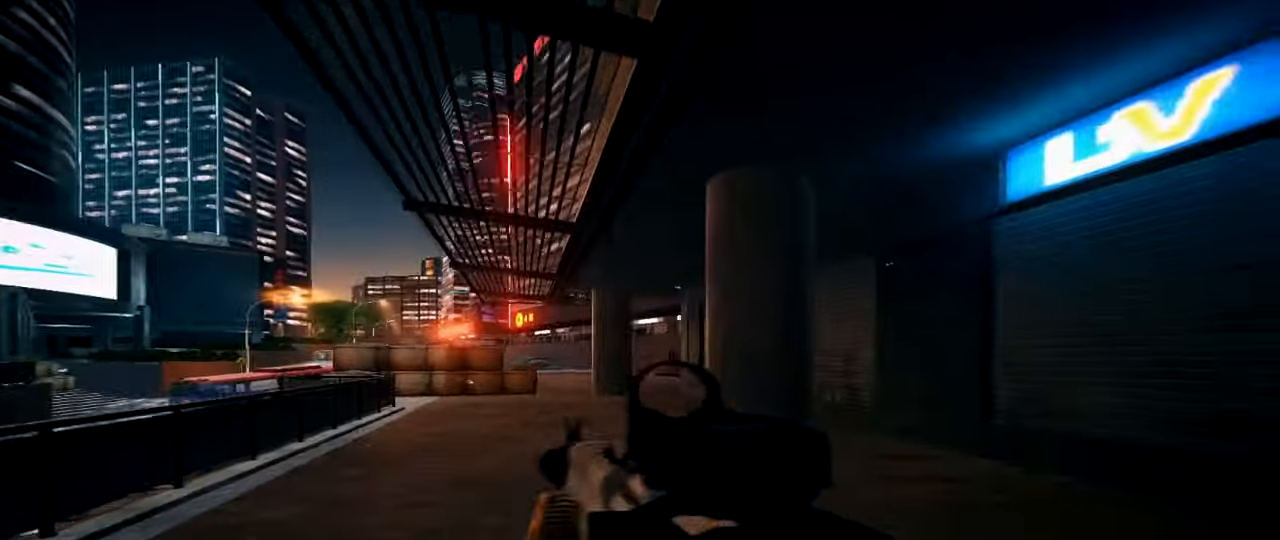
{"keys": ["shift", "space", "w"], "mouse": [], "events": [[283, "ctrl", "up"], [333, "w", "down"], [383, "mouse_right", "up"], [383, "shift", "down"], [467, "space", "down"]]}
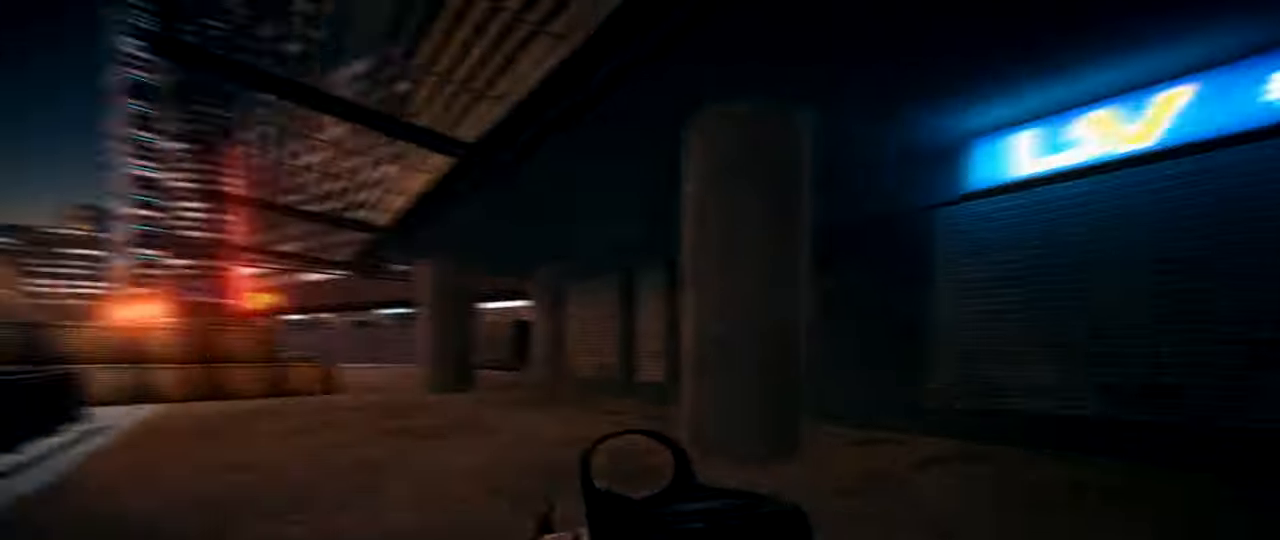
{"keys": ["ctrl"], "mouse": ["right"], "events": [[167, "space", "up"], [217, "shift", "up"], [217, "w", "up"], [301, "ctrl", "down"], [351, "mouse_right", "down"]]}
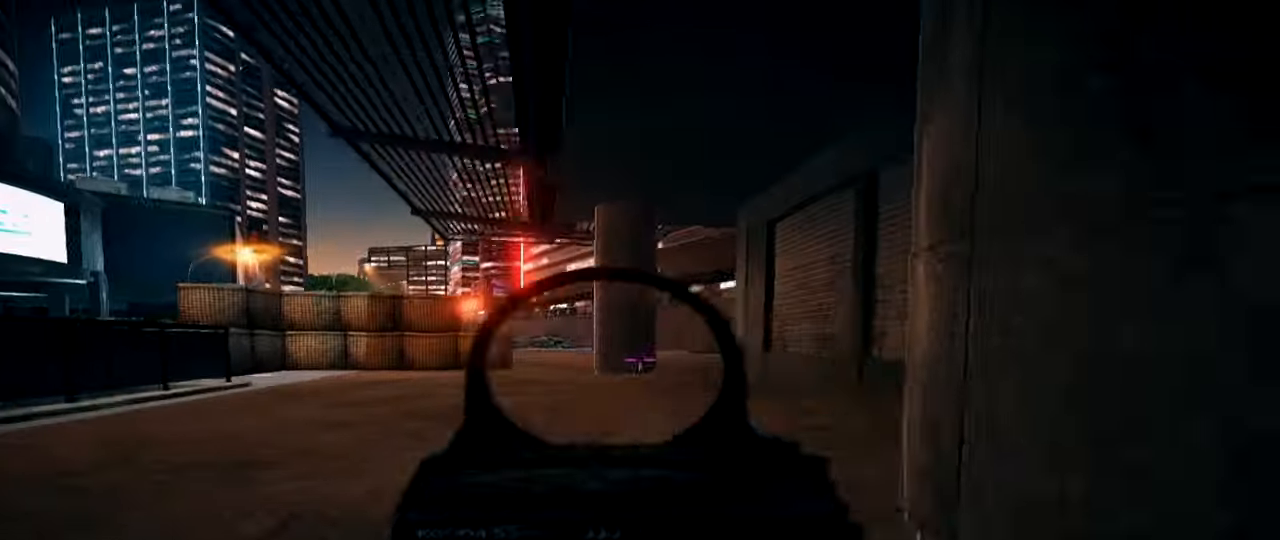
{"keys": ["shift", "space", "w"], "mouse": [], "events": [[133, "ctrl", "up"], [233, "mouse_right", "up"], [233, "w", "down"], [283, "shift", "down"], [317, "space", "down"]]}
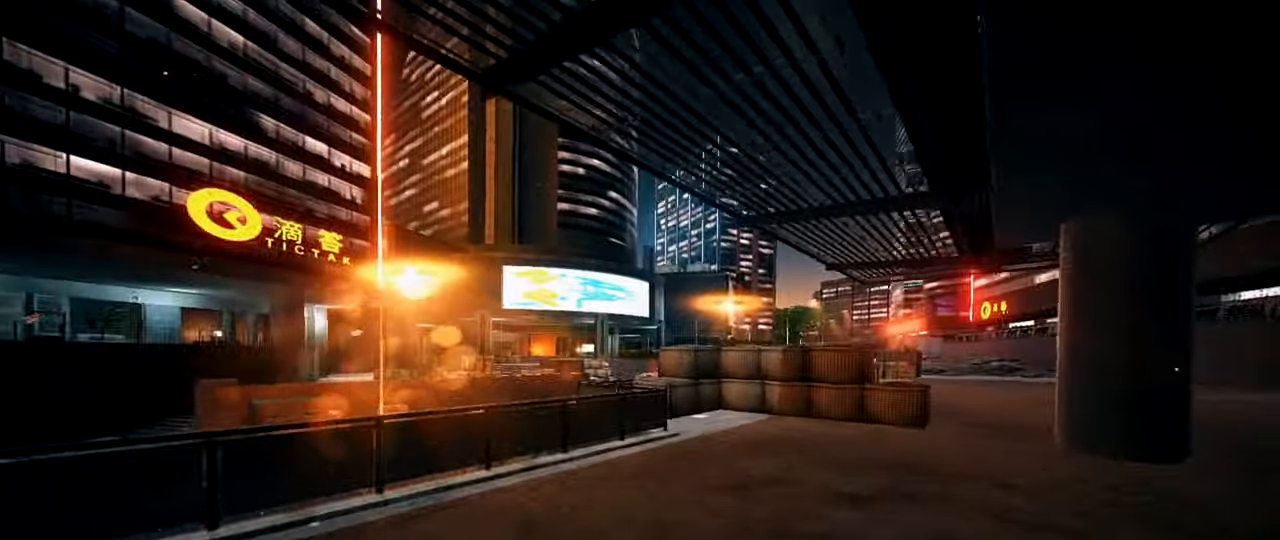
{"keys": ["ctrl"], "mouse": ["right"], "events": [[100, "shift", "up"], [100, "space", "up"], [150, "w", "up"], [250, "ctrl", "down"], [250, "mouse_right", "down"]]}
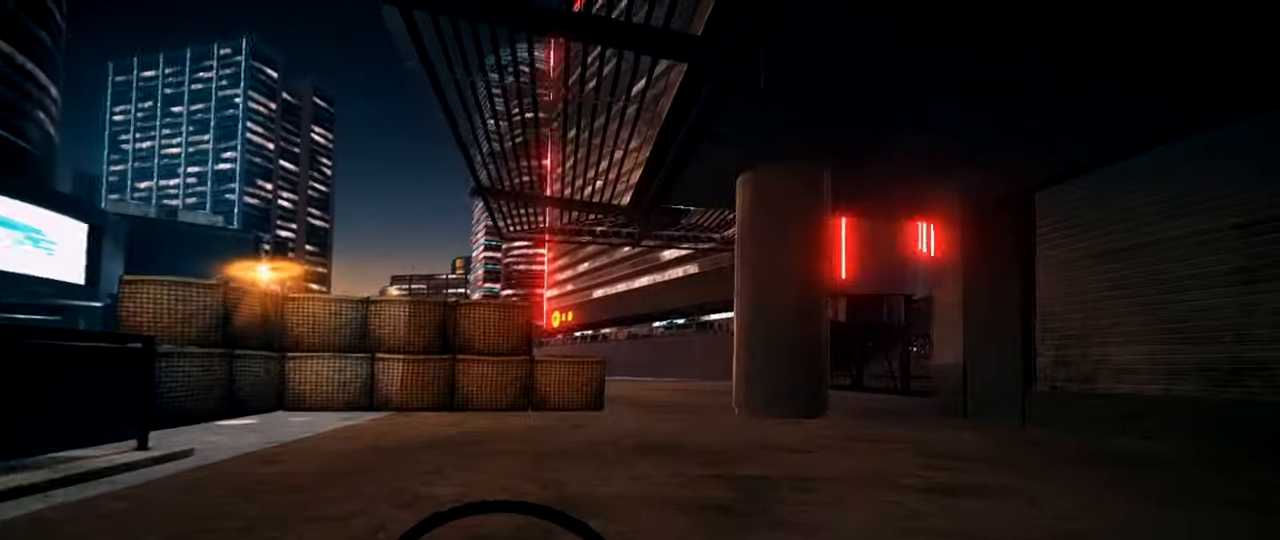
{"keys": ["shift", "space", "w"], "mouse": [], "events": [[16, "ctrl", "up"], [116, "w", "down"], [167, "mouse_right", "up"], [167, "shift", "down"], [300, "space", "down"]]}
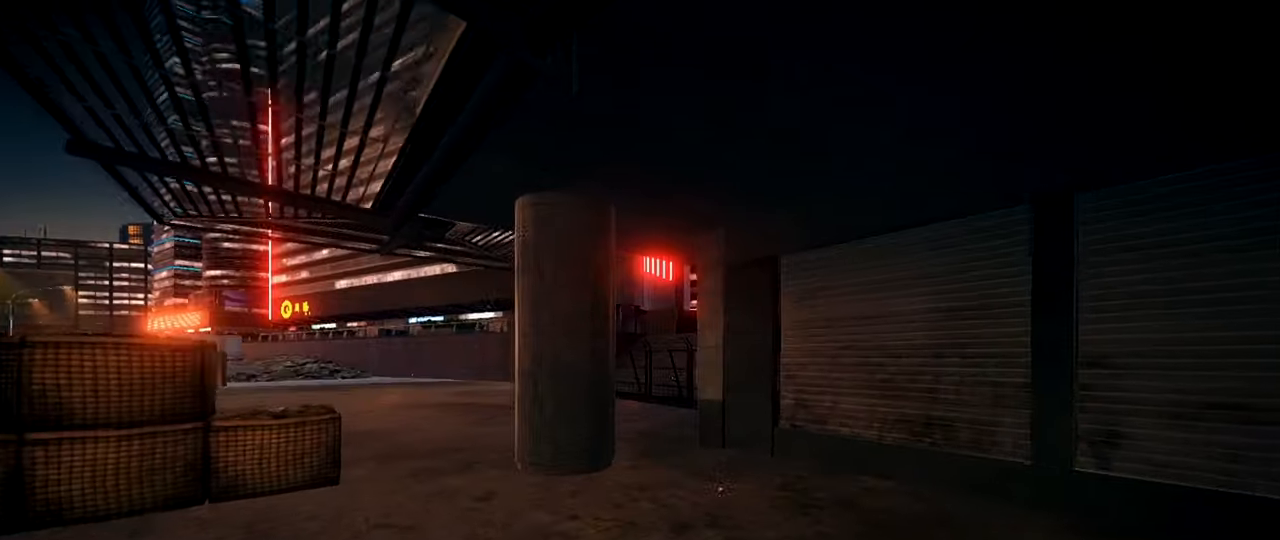
{"keys": [], "mouse": [], "events": [[51, "shift", "up"], [51, "space", "up"], [51, "w", "up"]]}
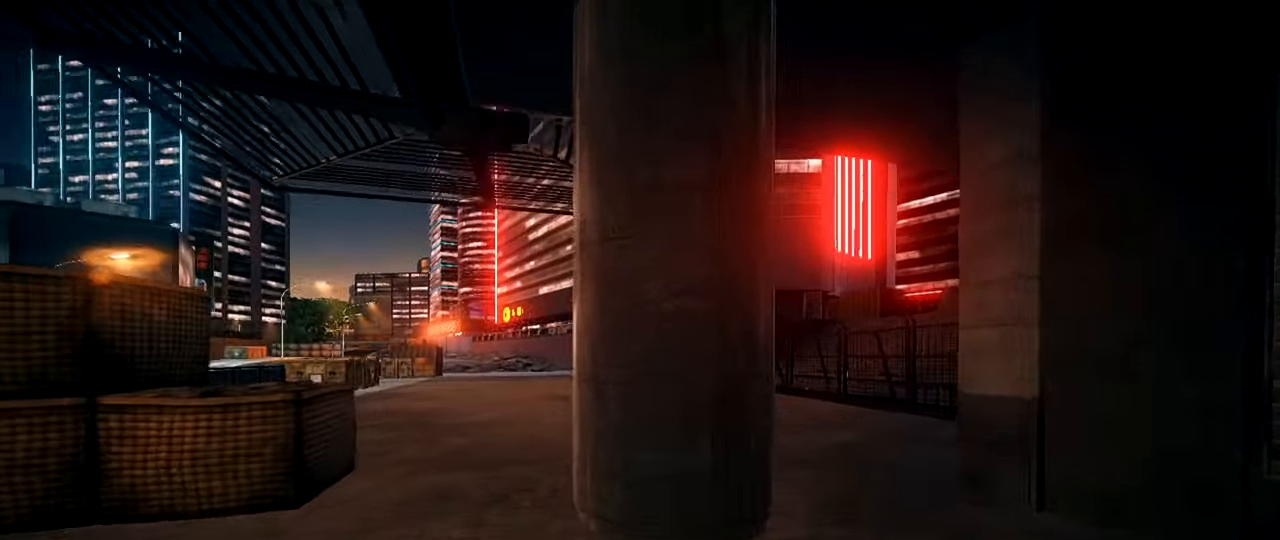
{"keys": ["shift", "w"], "mouse": [], "events": [[284, "shift", "down"], [284, "w", "down"]]}
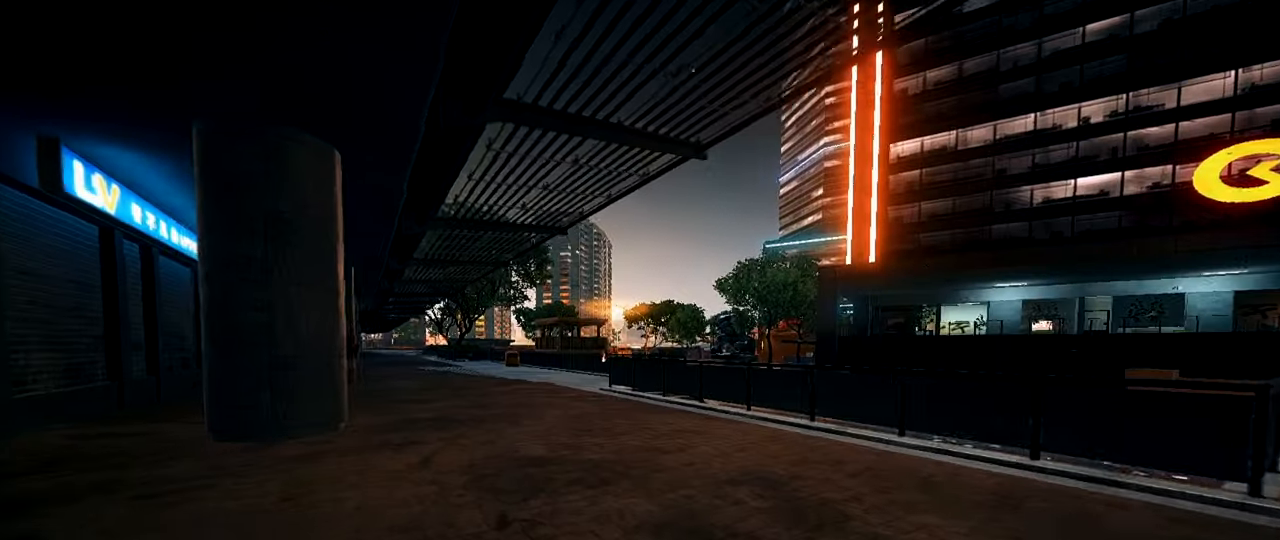
{"keys": [], "mouse": [], "events": [[117, "space", "down"], [251, "w", "up"], [301, "shift", "up"], [301, "space", "up"]]}
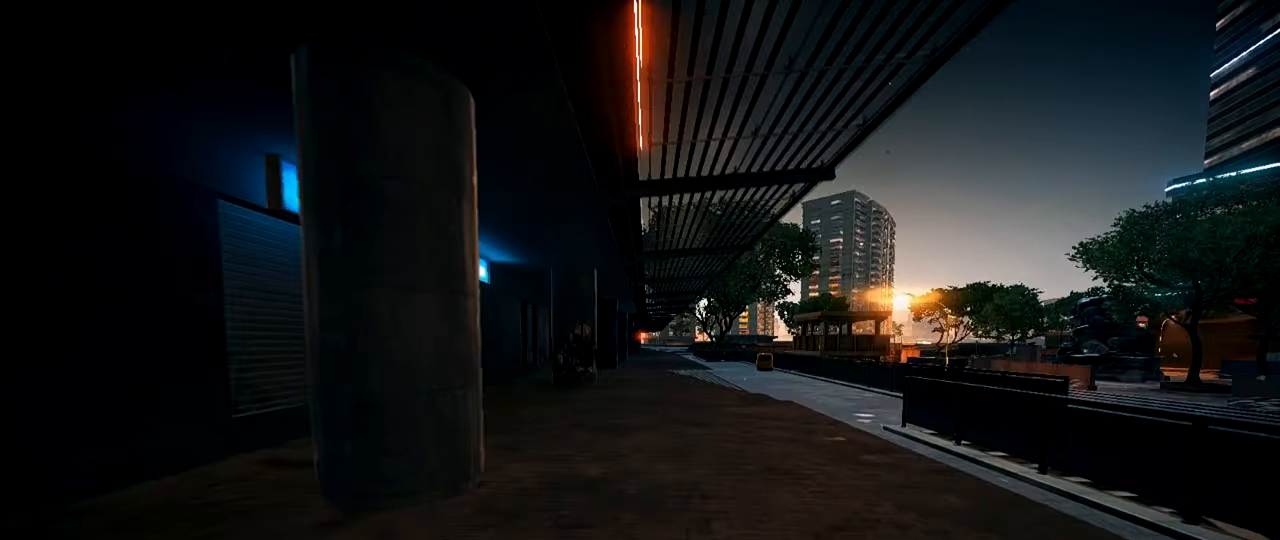
{"keys": [], "mouse": [], "events": [[83, "mouse_left", "down"], [133, "mouse_left", "up"], [183, "mouse_left", "down"], [234, "mouse_left", "up"]]}